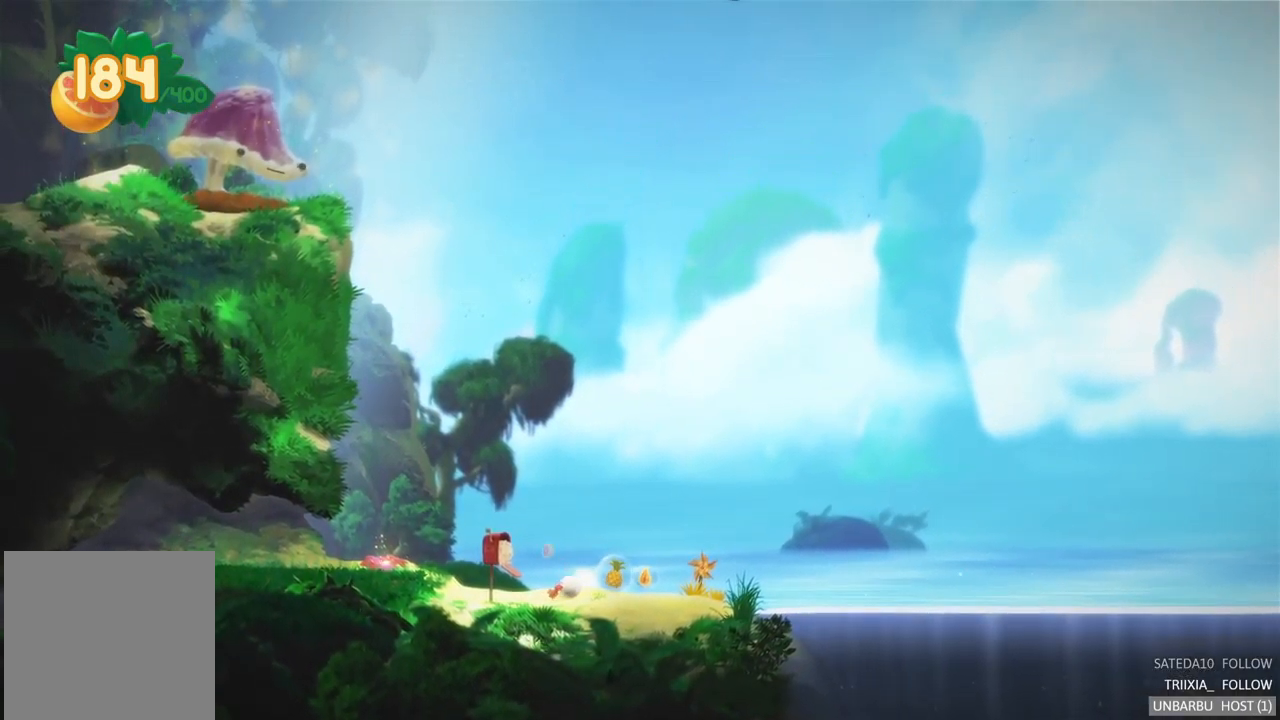
Gameplay with a controller (Xbox layout); each line is a JSON object with the inputs held at the frame after it. "events" lists button and stick changes between this image and that frame as [ms after this image, input, new state], when the widget could be followed in between. Not read: L3 R3.
{"buttons": [], "left_stick": "right", "right_stick": "center", "events": []}
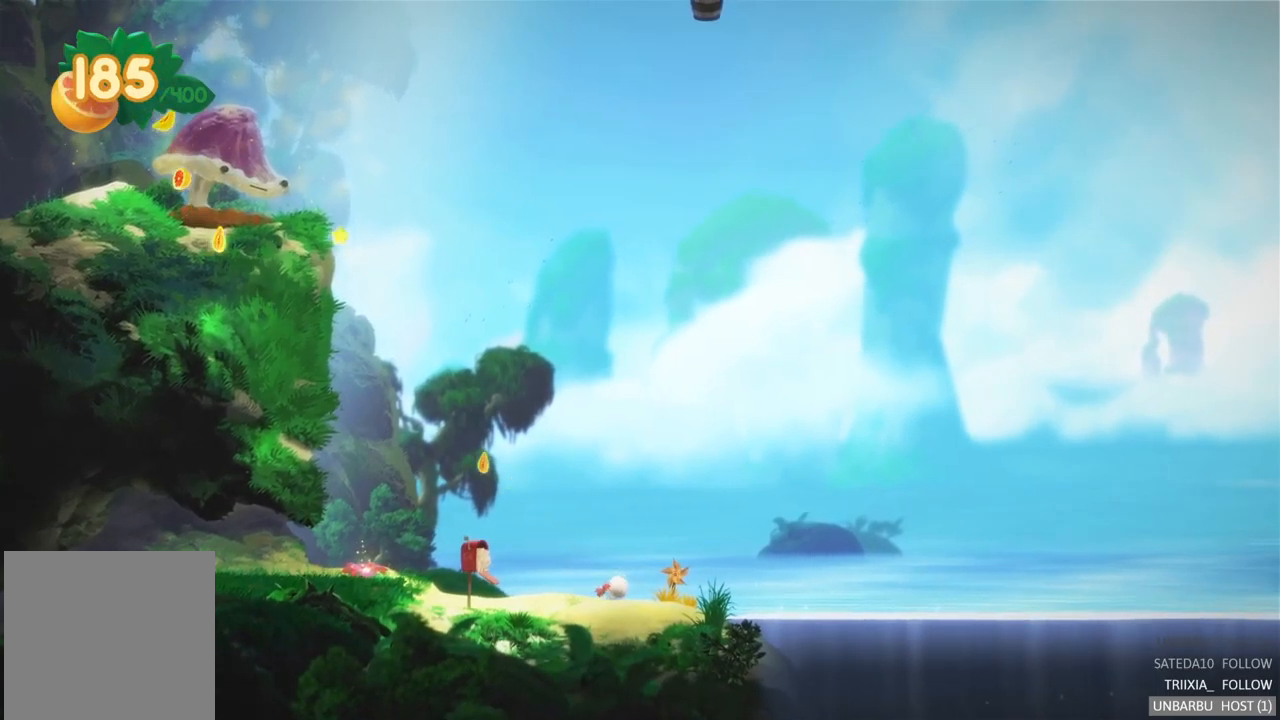
{"buttons": ["A"], "left_stick": "center", "right_stick": "center", "events": [[217, "left_stick", "center"], [367, "A", "down"]]}
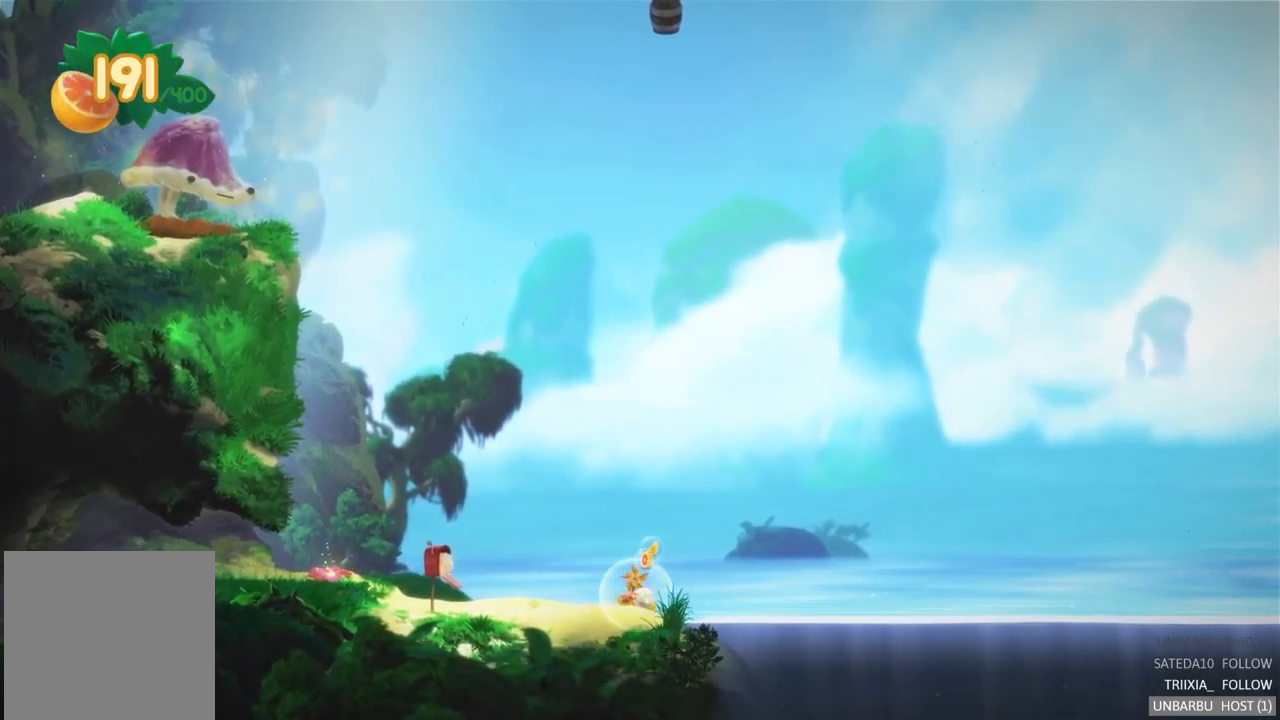
{"buttons": [], "left_stick": "left", "right_stick": "center", "events": [[34, "A", "up"], [100, "A", "down"], [184, "left_stick", "left"], [234, "A", "up"]]}
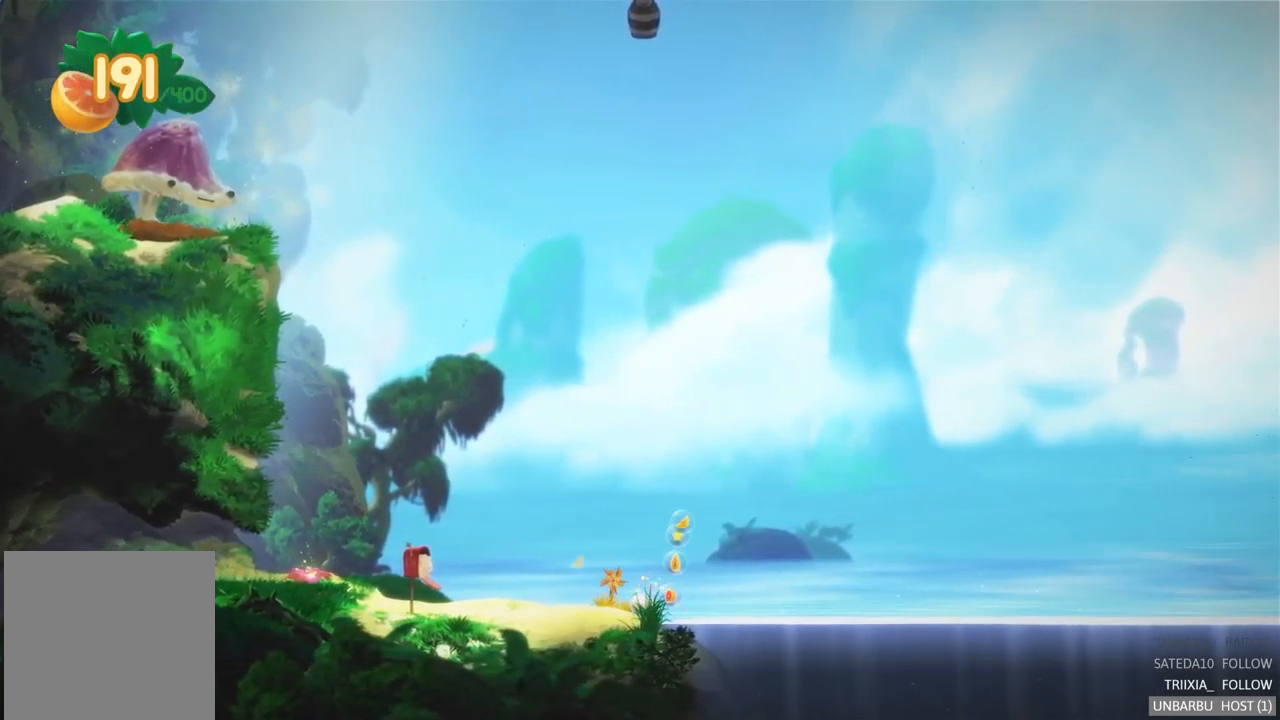
{"buttons": ["A"], "left_stick": "center", "right_stick": "center", "events": [[150, "A", "down"], [200, "left_stick", "center"], [317, "A", "up"], [417, "A", "down"]]}
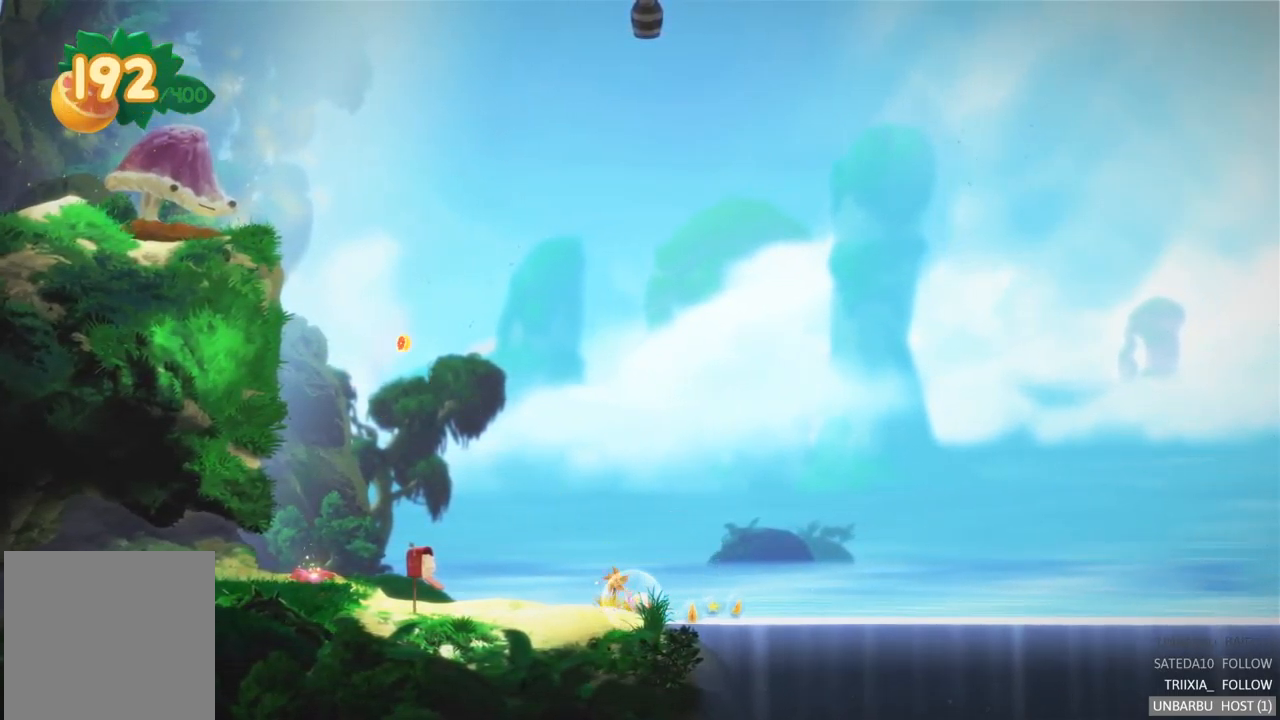
{"buttons": [], "left_stick": "right", "right_stick": "center", "events": [[34, "A", "up"], [100, "A", "down"], [217, "A", "up"], [234, "left_stick", "right"]]}
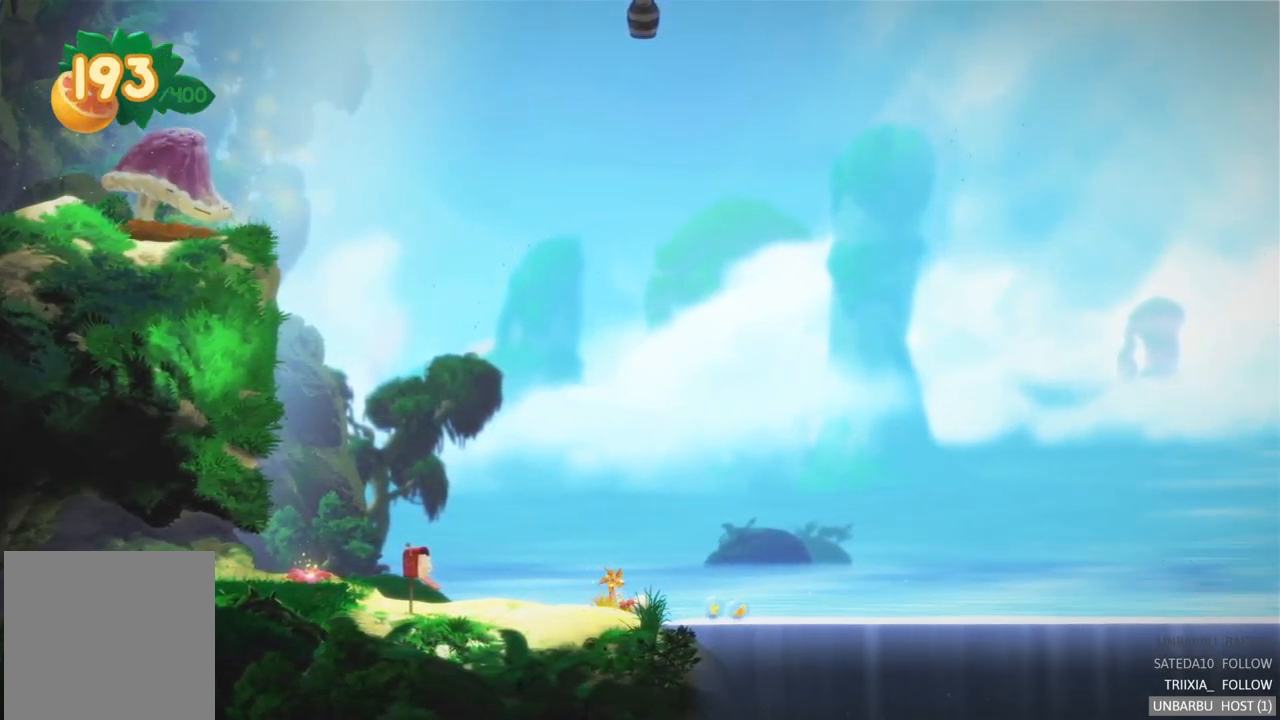
{"buttons": [], "left_stick": "right", "right_stick": "center", "events": []}
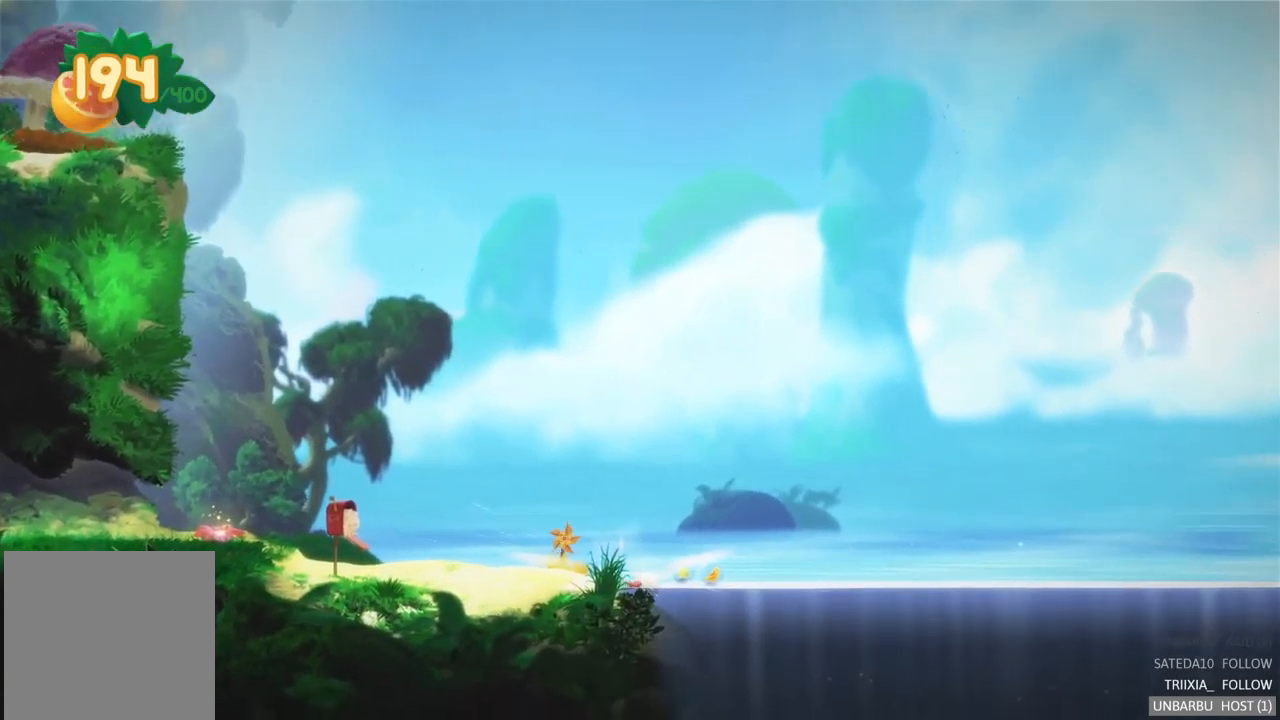
{"buttons": [], "left_stick": "up-left", "right_stick": "center", "events": [[467, "left_stick", "up-left"]]}
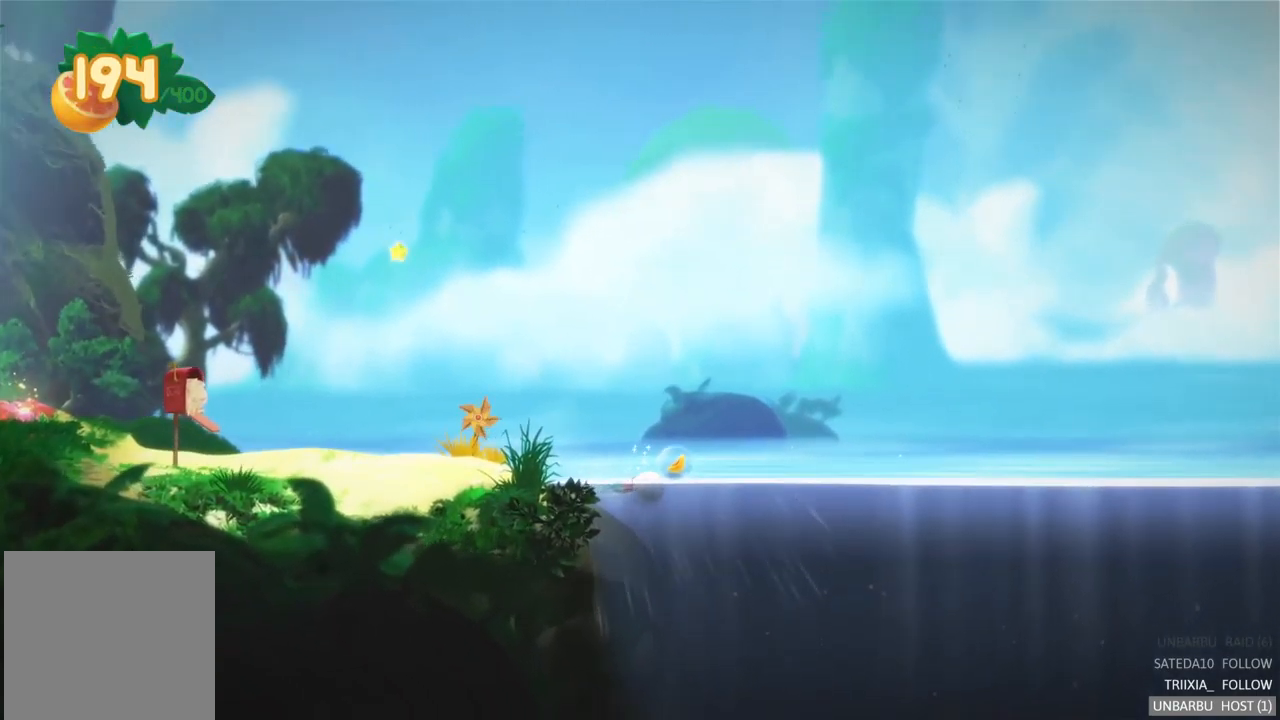
{"buttons": ["A"], "left_stick": "down-right", "right_stick": "center", "events": [[100, "left_stick", "center"], [150, "left_stick", "right"], [334, "left_stick", "down-right"], [484, "A", "down"]]}
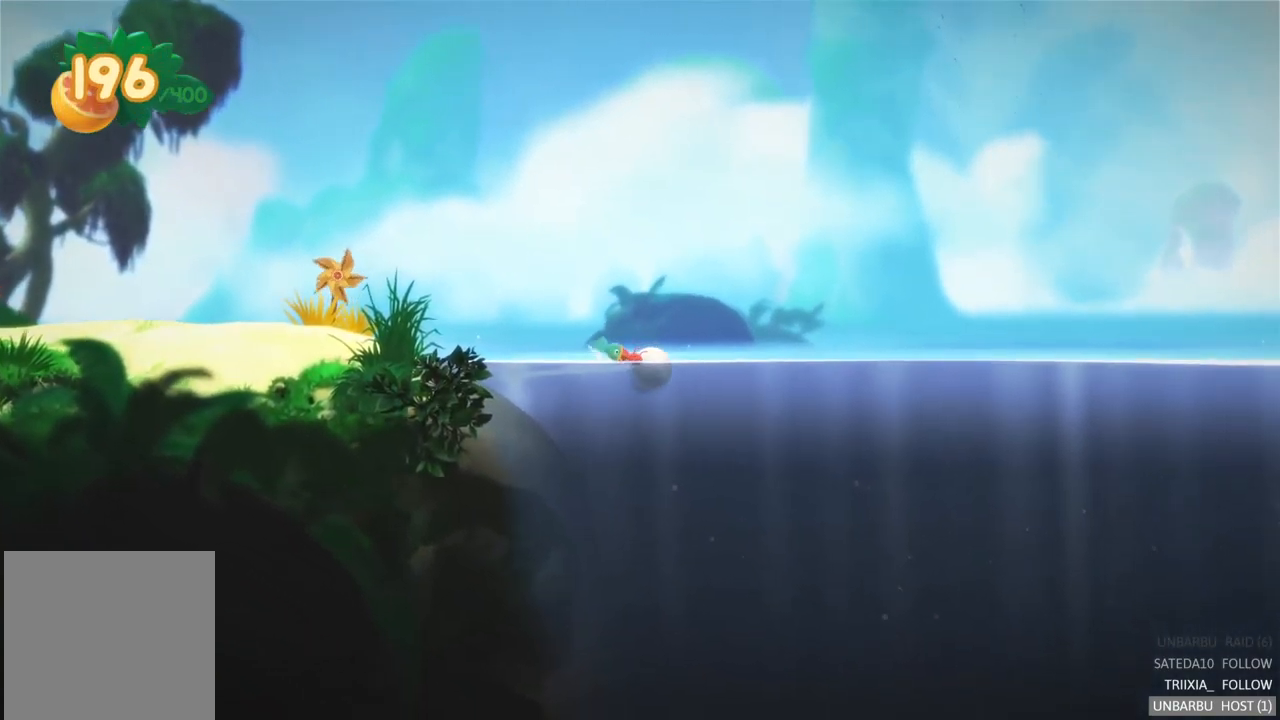
{"buttons": ["A"], "left_stick": "down-right", "right_stick": "center", "events": [[134, "A", "up"], [200, "A", "down"], [334, "A", "up"], [400, "A", "down"]]}
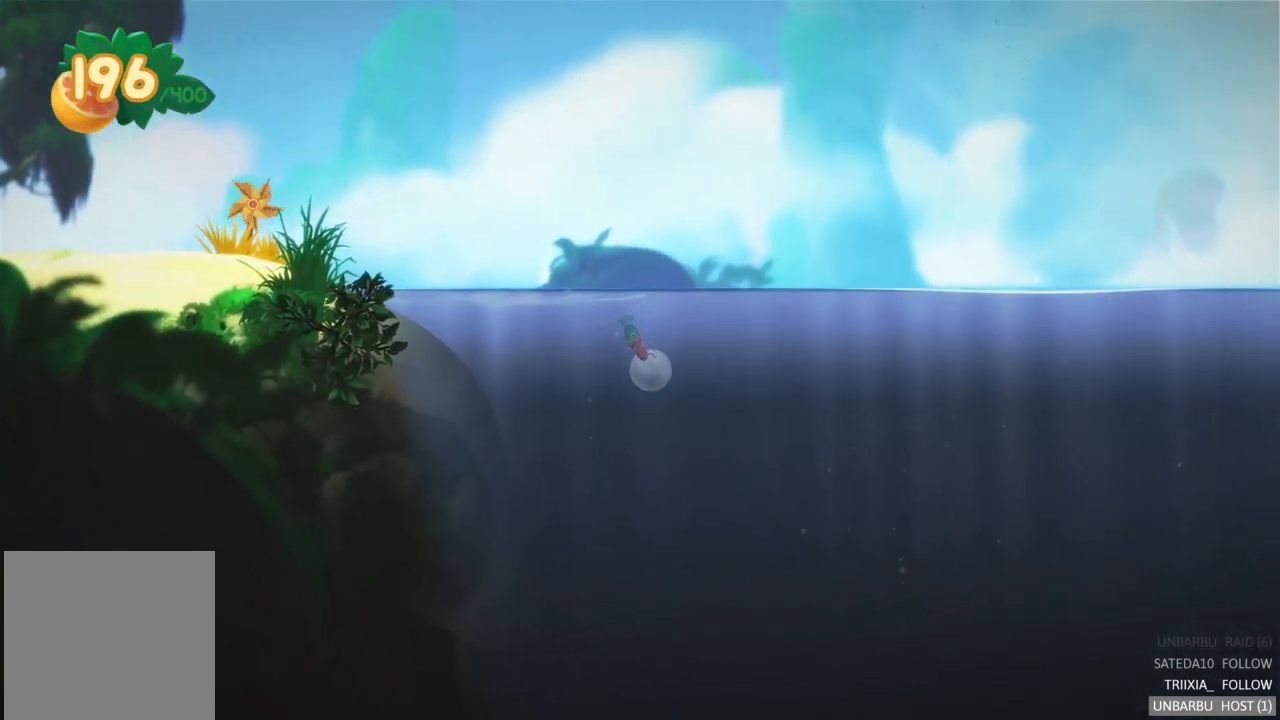
{"buttons": [], "left_stick": "right", "right_stick": "center", "events": [[34, "A", "up"], [100, "A", "down"], [234, "left_stick", "right"], [250, "A", "up"], [334, "A", "down"], [467, "A", "up"]]}
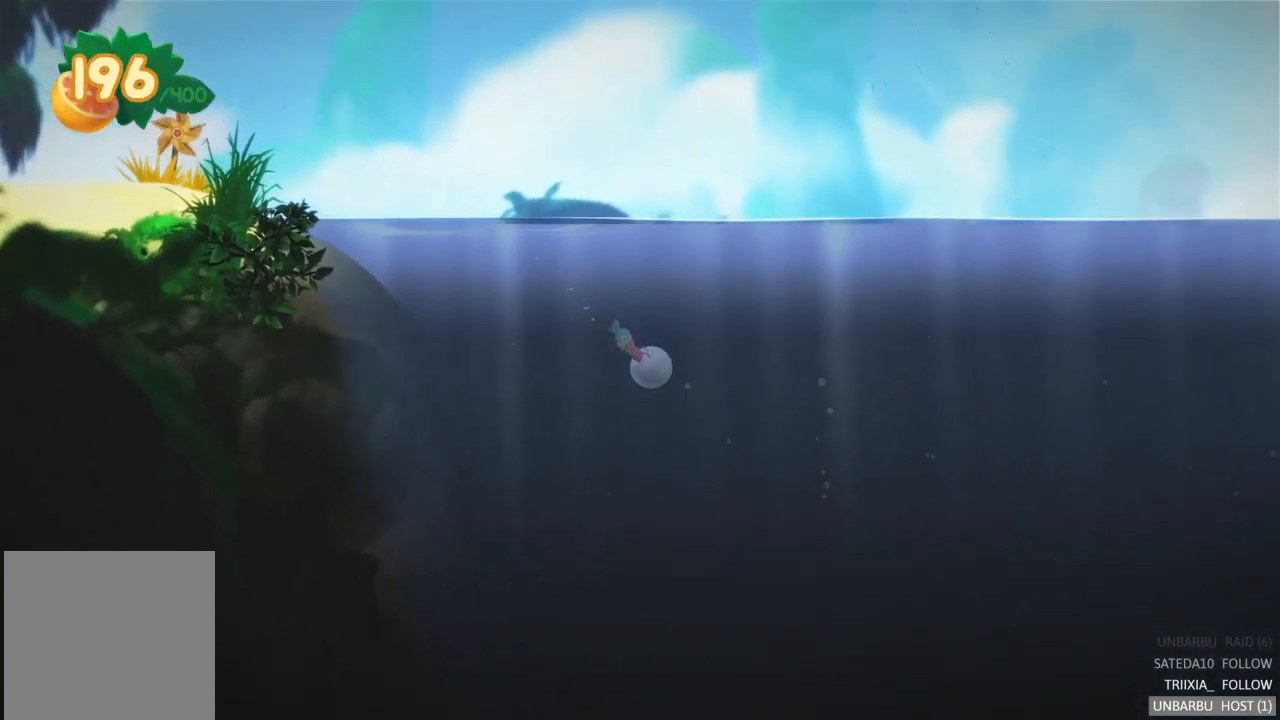
{"buttons": [], "left_stick": "right", "right_stick": "center", "events": [[50, "A", "down"], [167, "A", "up"]]}
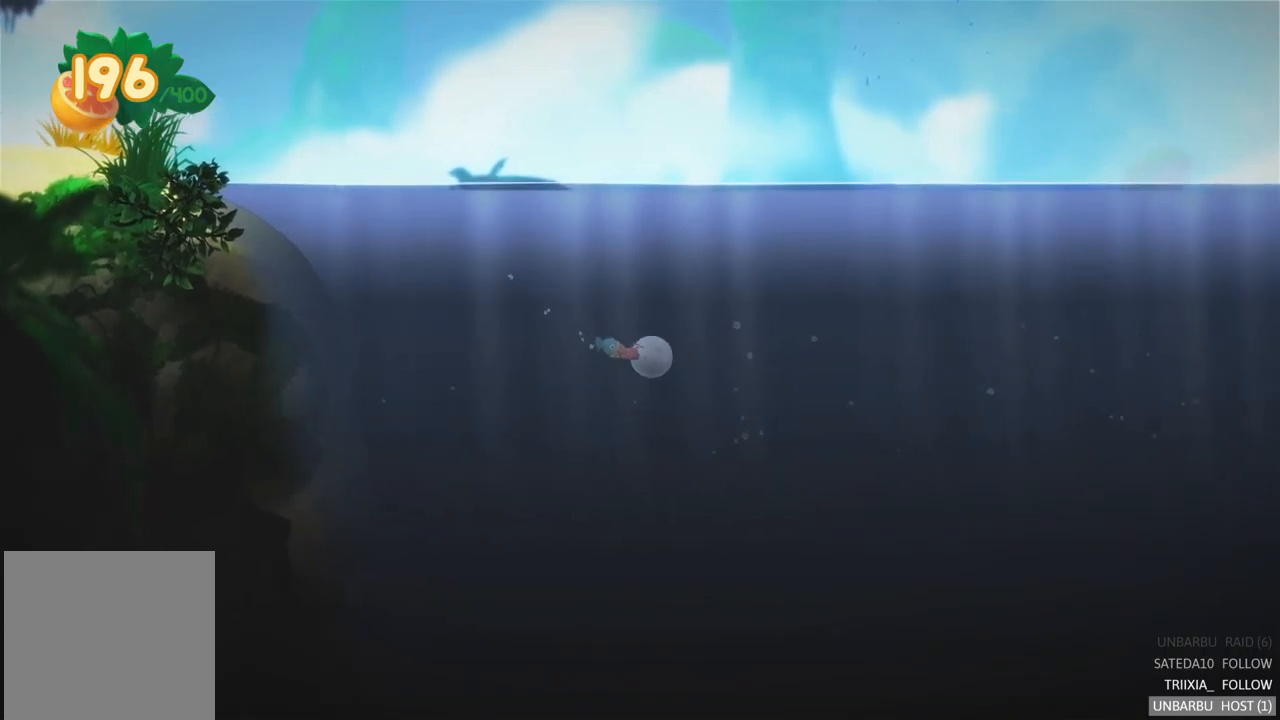
{"buttons": ["A"], "left_stick": "right", "right_stick": "center", "events": [[150, "A", "down"], [333, "A", "up"], [433, "A", "down"]]}
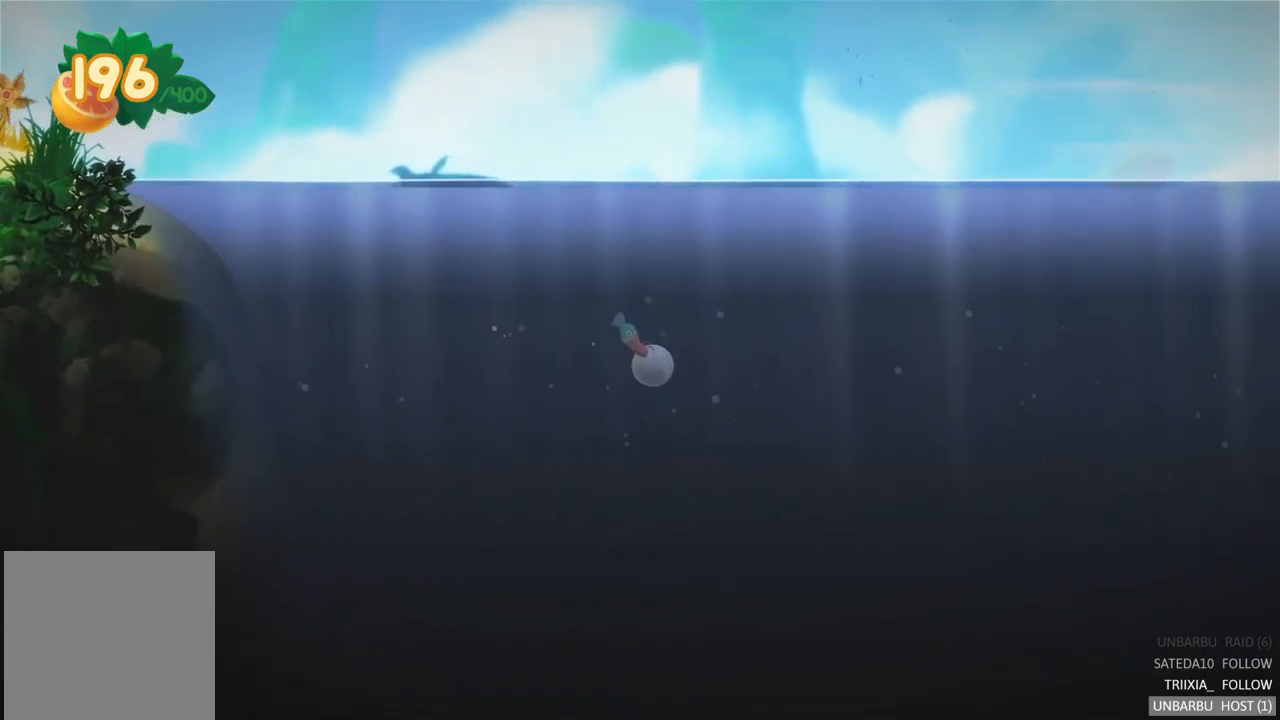
{"buttons": [], "left_stick": "down-left", "right_stick": "center", "events": [[67, "A", "up"], [133, "A", "down"], [267, "A", "up"], [333, "A", "down"], [467, "A", "up"], [500, "left_stick", "down-left"]]}
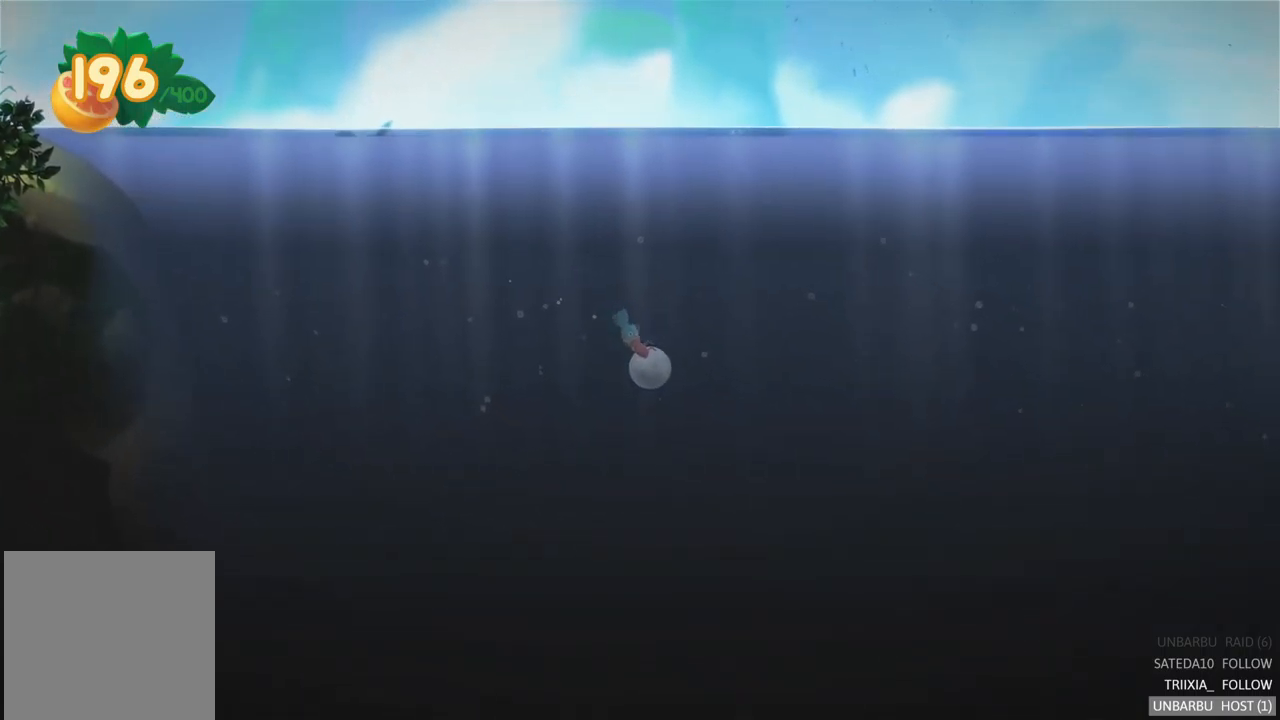
{"buttons": ["A"], "left_stick": "down-left", "right_stick": "center", "events": [[17, "A", "down"], [167, "A", "up"], [233, "A", "down"], [367, "A", "up"], [433, "A", "down"]]}
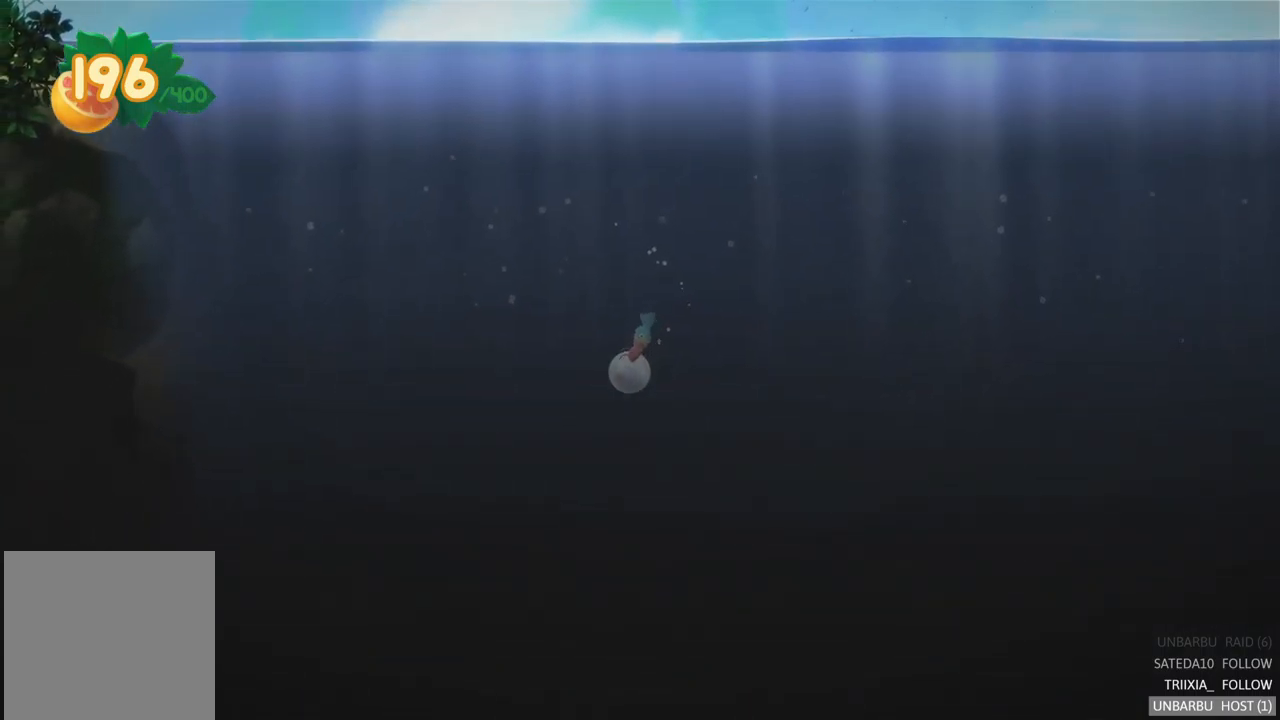
{"buttons": [], "left_stick": "down-left", "right_stick": "center", "events": [[67, "A", "up"], [67, "left_stick", "down"], [133, "A", "down"], [233, "left_stick", "down-left"], [250, "A", "up"], [333, "A", "down"], [467, "A", "up"]]}
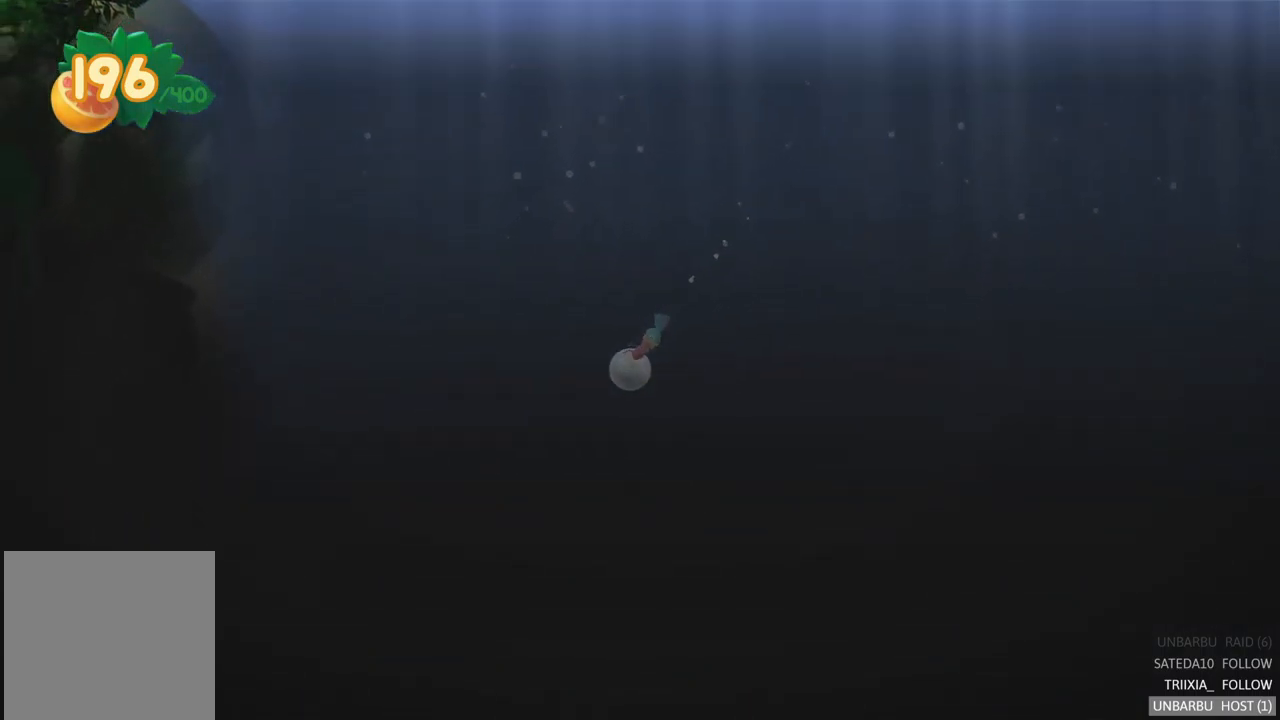
{"buttons": ["A"], "left_stick": "left", "right_stick": "center", "events": [[33, "A", "down"], [117, "left_stick", "left"], [150, "A", "up"], [233, "A", "down"], [350, "A", "up"], [450, "A", "down"]]}
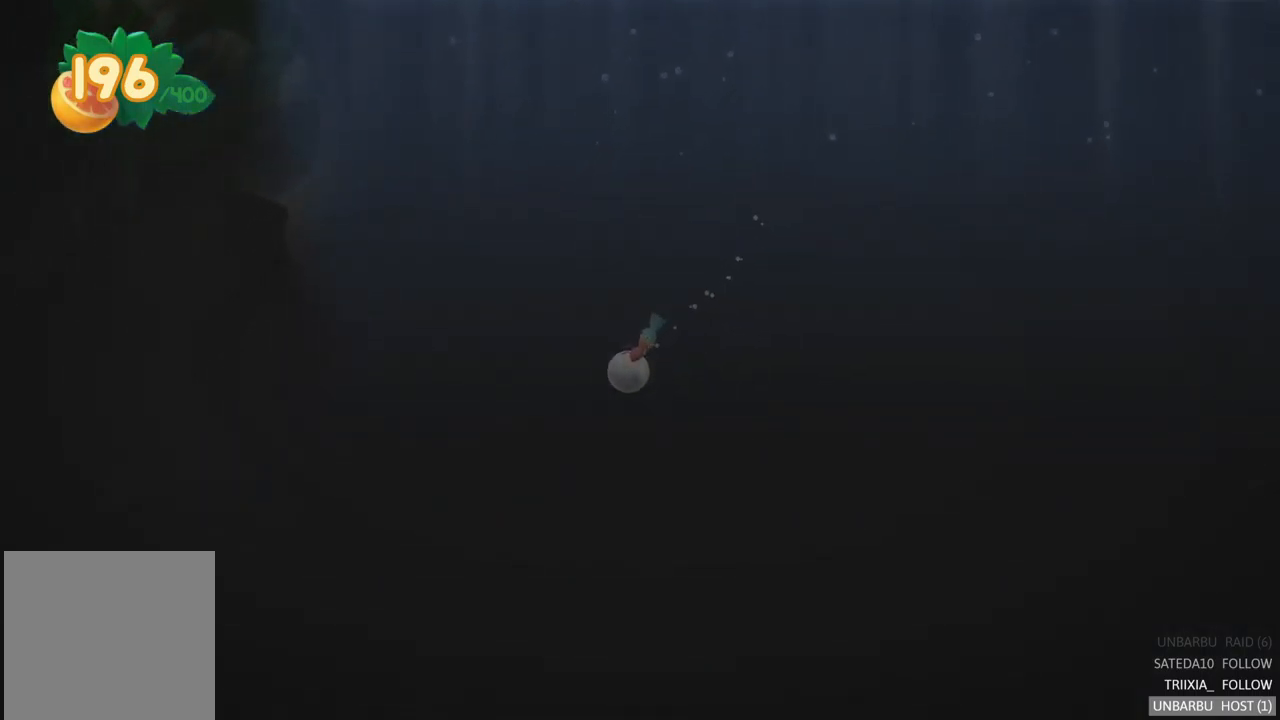
{"buttons": ["A"], "left_stick": "left", "right_stick": "center", "events": [[50, "A", "up"], [250, "A", "down"], [367, "A", "up"], [467, "A", "down"]]}
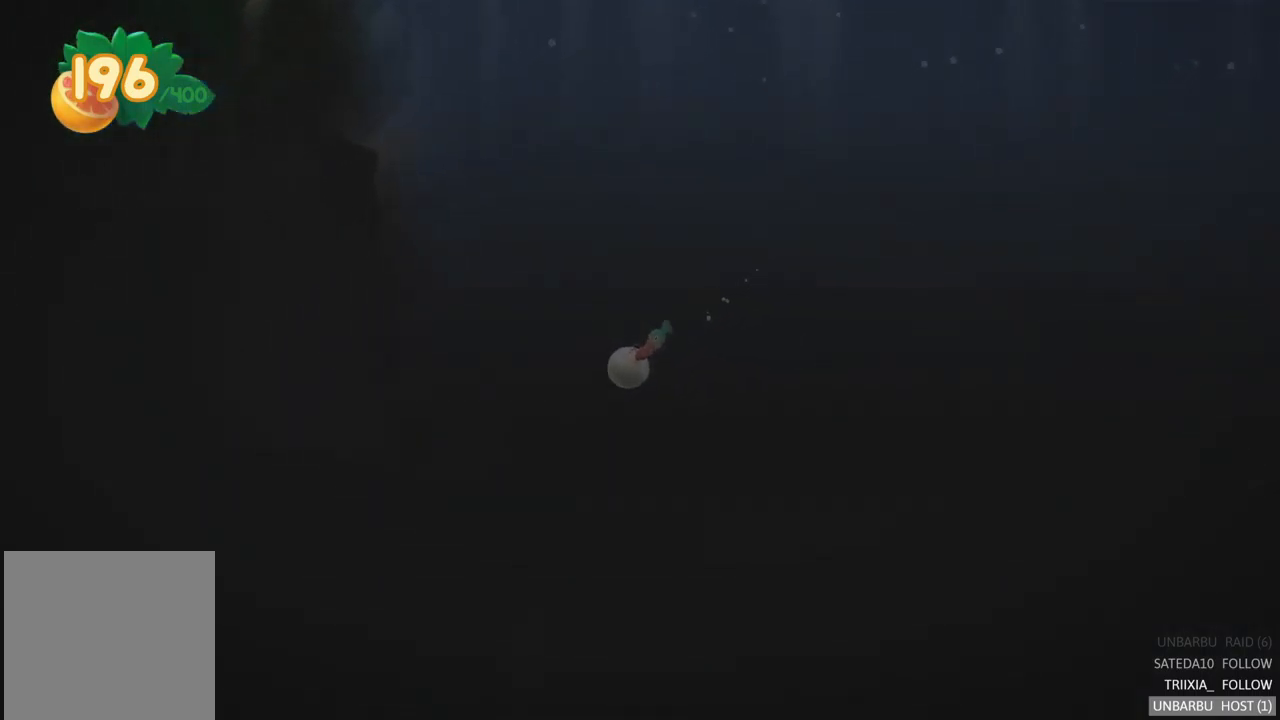
{"buttons": ["A"], "left_stick": "down-left", "right_stick": "center", "events": [[83, "A", "up"], [150, "A", "down"], [283, "A", "up"], [400, "left_stick", "down-left"], [417, "A", "down"]]}
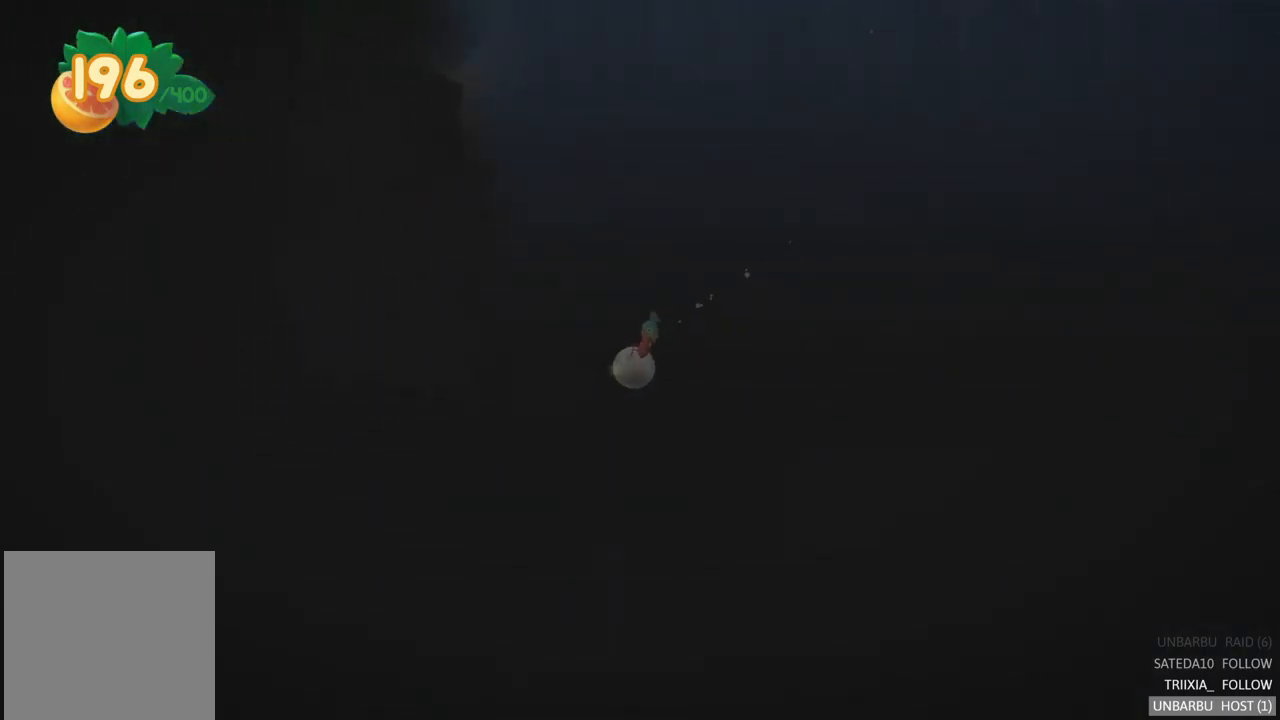
{"buttons": ["A"], "left_stick": "down-left", "right_stick": "center", "events": [[167, "A", "up"], [267, "A", "down"], [383, "A", "up"], [467, "A", "down"]]}
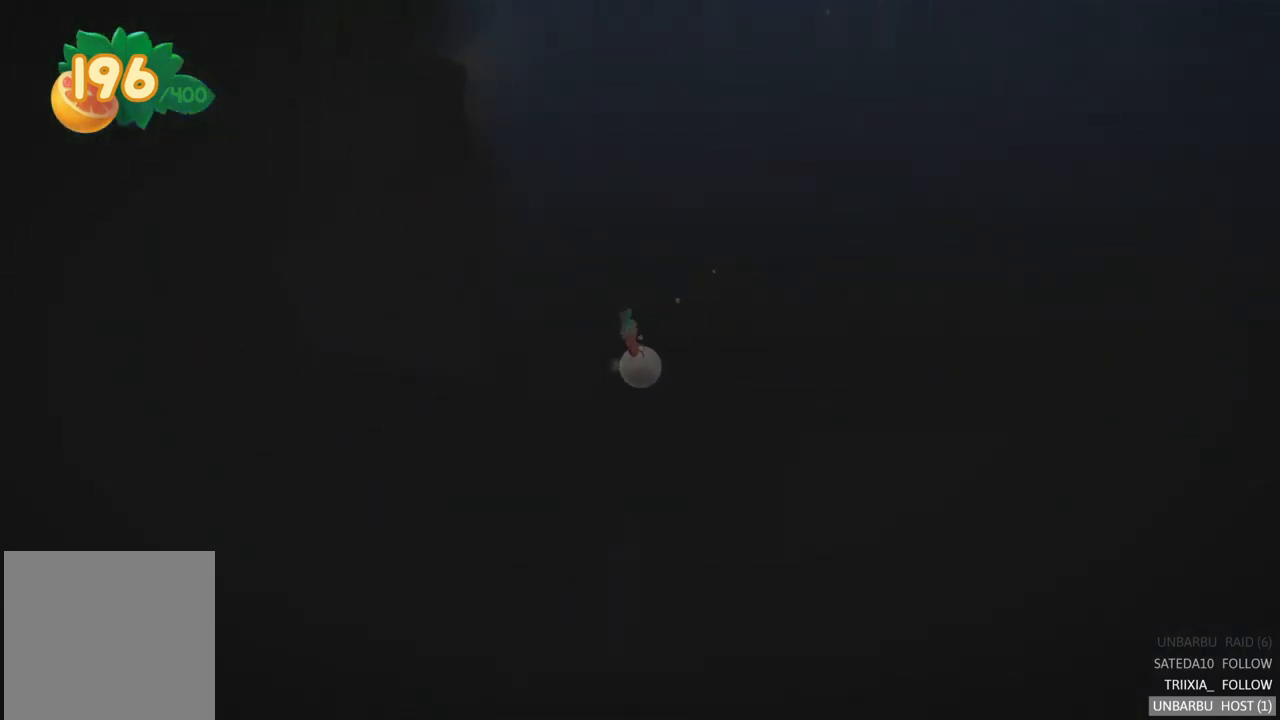
{"buttons": [], "left_stick": "down-right", "right_stick": "center", "events": [[100, "A", "up"], [133, "left_stick", "down-right"], [300, "A", "down"], [433, "A", "up"]]}
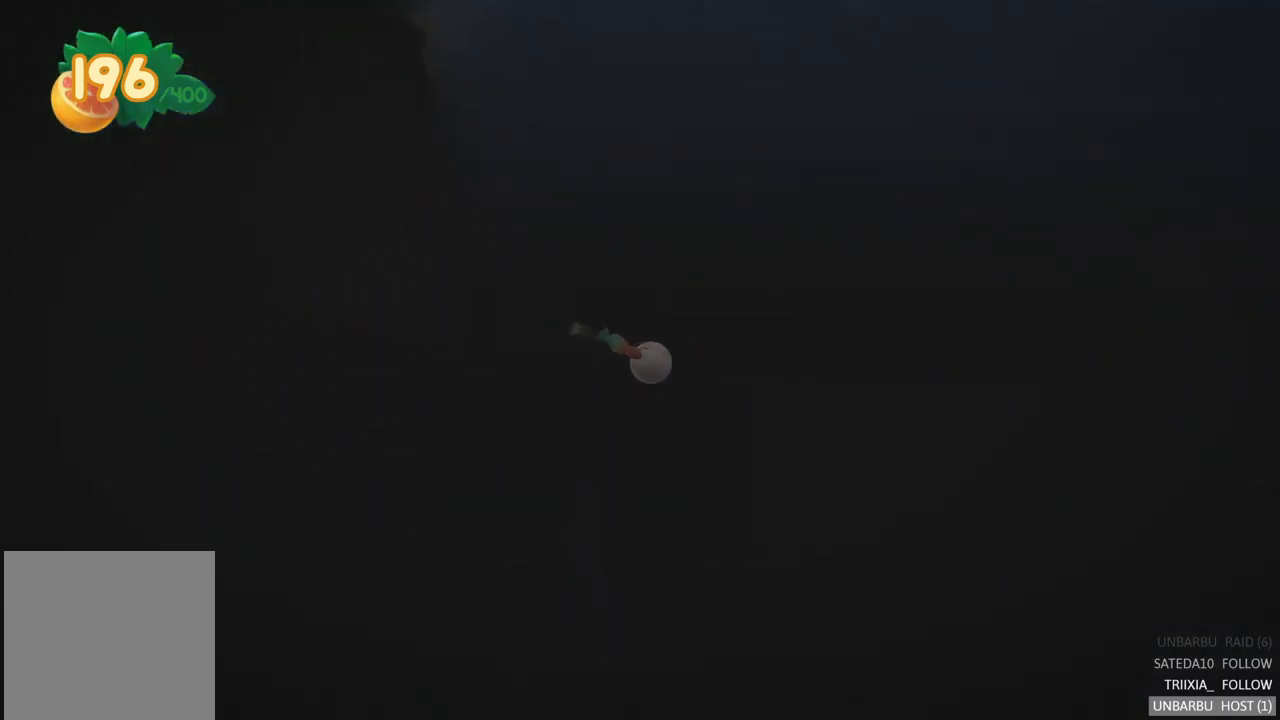
{"buttons": ["A"], "left_stick": "down", "right_stick": "center", "events": [[33, "A", "down"], [67, "left_stick", "down"], [167, "A", "up"], [167, "left_stick", "down-left"], [250, "A", "down"], [350, "A", "up"], [416, "left_stick", "down"], [433, "A", "down"]]}
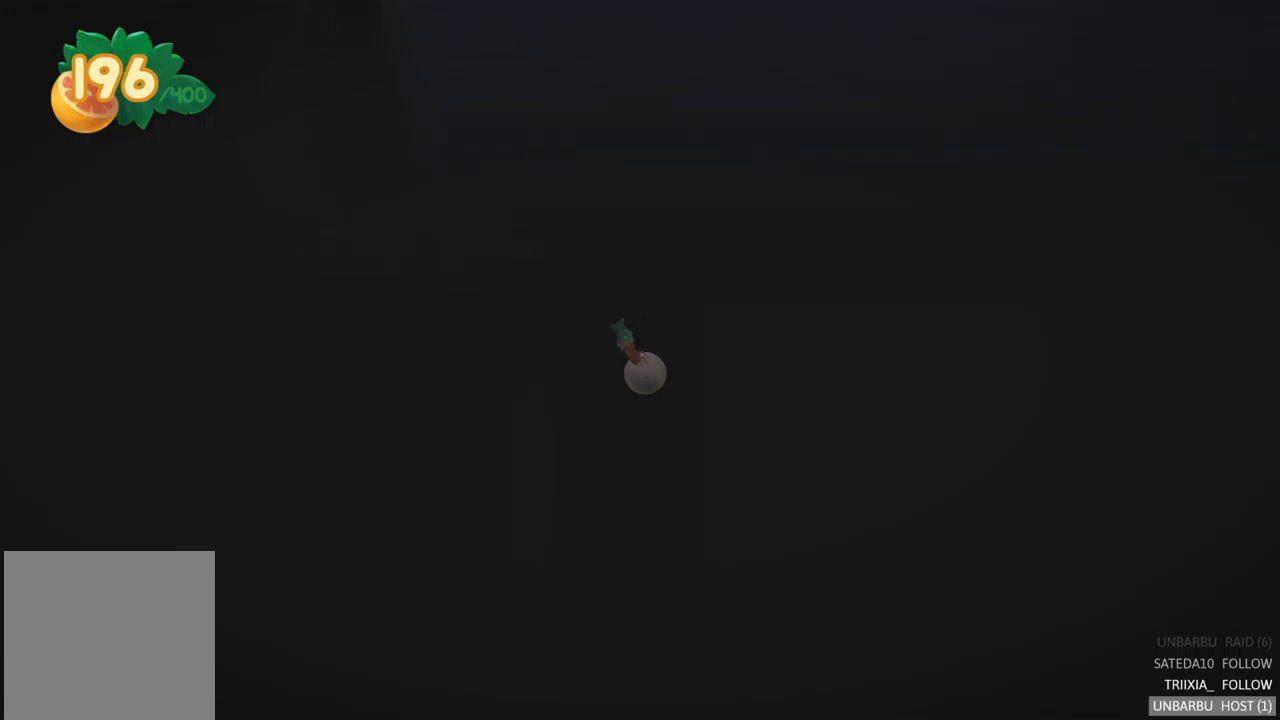
{"buttons": [], "left_stick": "down", "right_stick": "center", "events": [[50, "A", "up"], [117, "A", "down"], [267, "A", "up"], [333, "A", "down"], [467, "A", "up"]]}
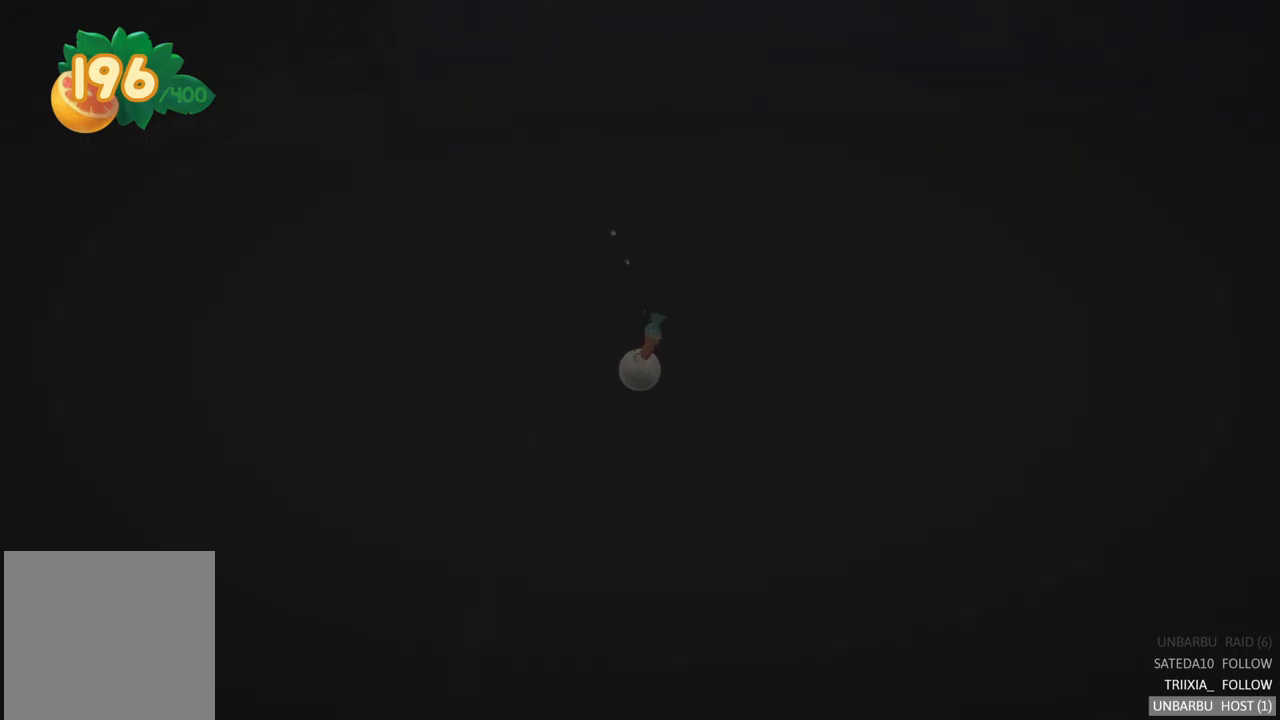
{"buttons": ["A"], "left_stick": "down-left", "right_stick": "center", "events": [[33, "A", "down"], [100, "left_stick", "down-right"], [183, "A", "up"], [250, "A", "down"], [350, "left_stick", "down-left"], [367, "A", "up"], [450, "A", "down"]]}
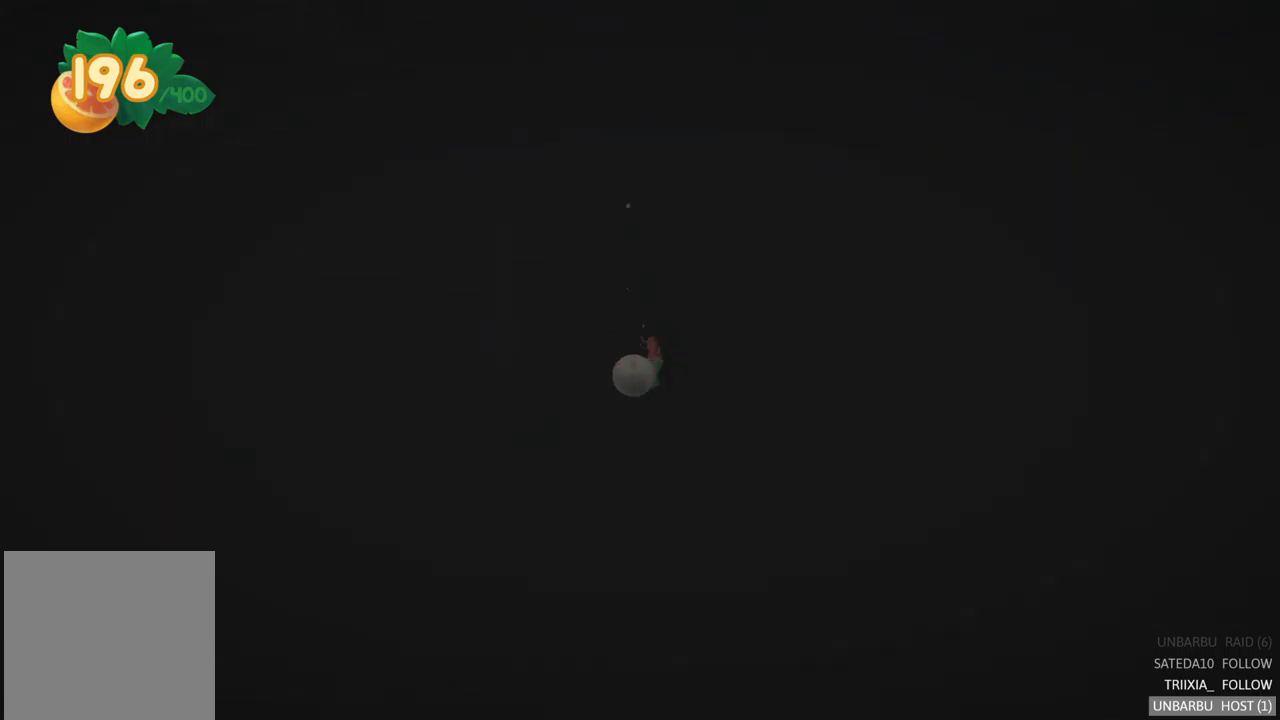
{"buttons": [], "left_stick": "down", "right_stick": "center", "events": [[83, "A", "up"], [150, "A", "down"], [283, "A", "up"], [367, "A", "down"], [467, "left_stick", "down"], [483, "A", "up"]]}
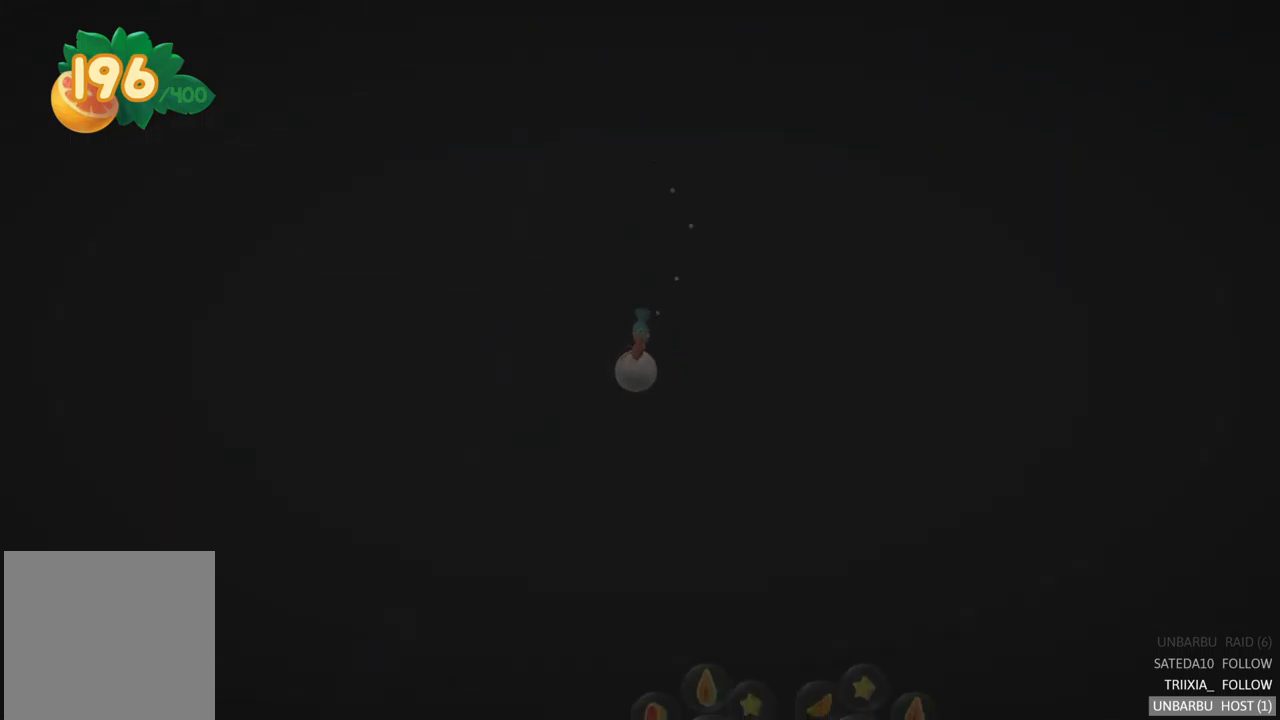
{"buttons": ["A"], "left_stick": "down", "right_stick": "center", "events": [[50, "A", "down"], [167, "A", "up"], [250, "A", "down"], [367, "A", "up"], [450, "A", "down"]]}
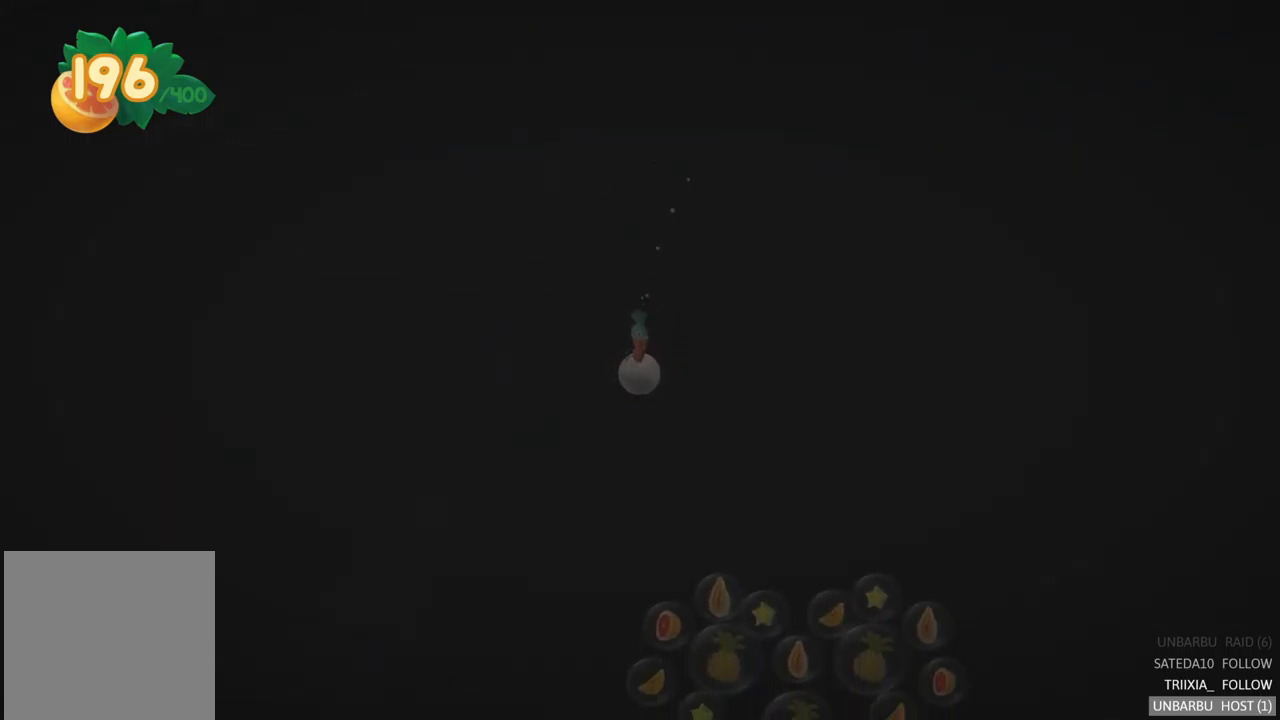
{"buttons": [], "left_stick": "down", "right_stick": "center", "events": [[83, "A", "up"], [167, "A", "down"], [283, "A", "up"], [383, "A", "down"], [500, "A", "up"]]}
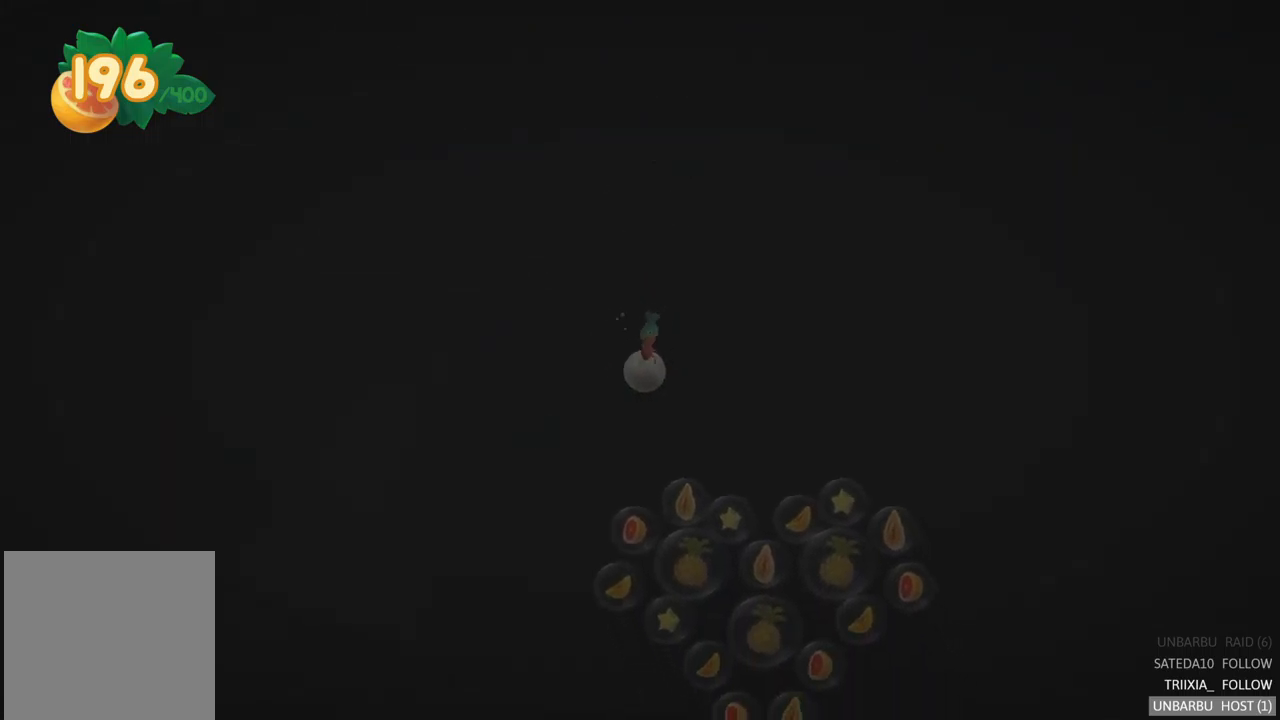
{"buttons": [], "left_stick": "down", "right_stick": "center", "events": [[83, "A", "down"], [217, "A", "up"]]}
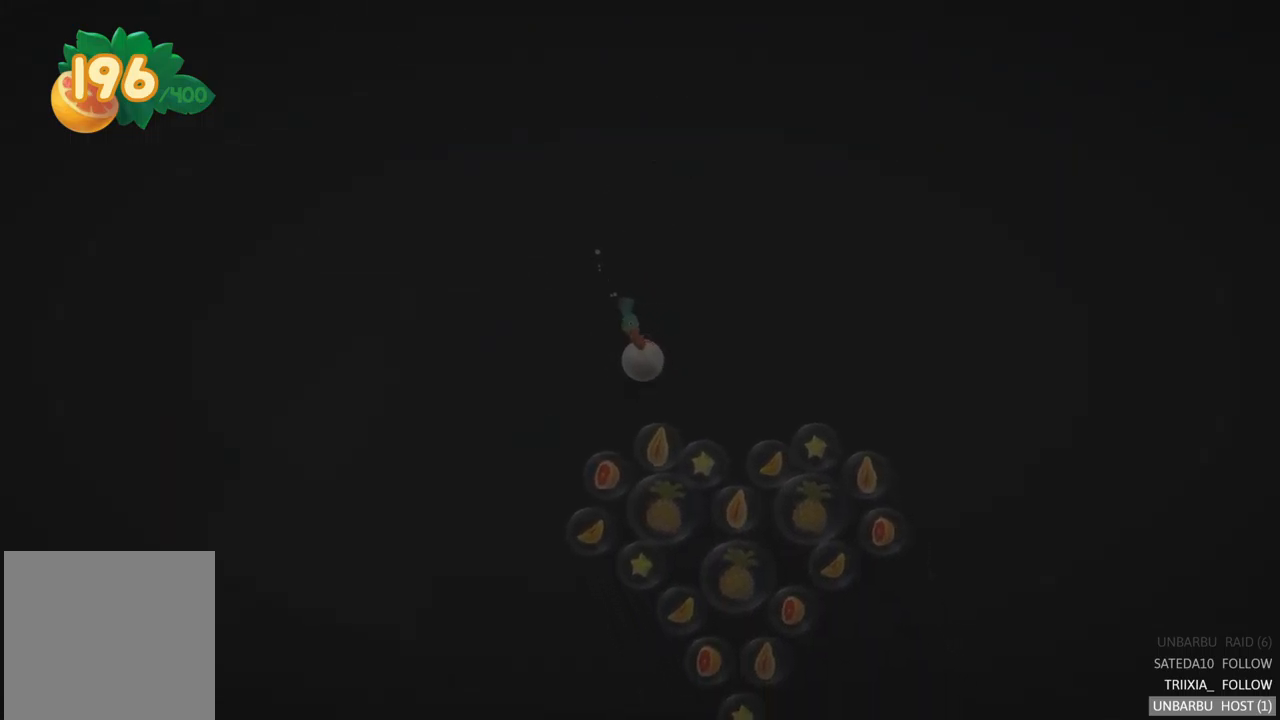
{"buttons": [], "left_stick": "down", "right_stick": "center", "events": [[317, "A", "down"], [450, "A", "up"]]}
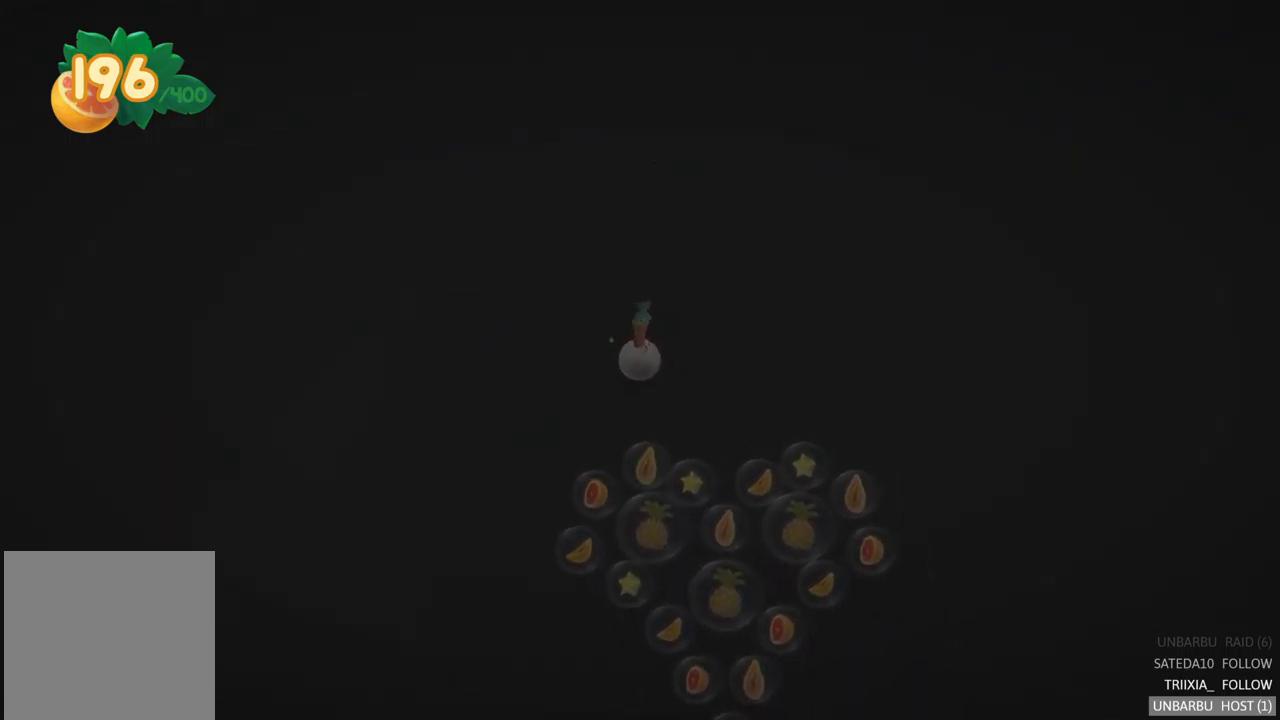
{"buttons": ["A"], "left_stick": "down", "right_stick": "center", "events": [[33, "A", "down"], [167, "A", "up"], [233, "A", "down"], [350, "A", "up"], [450, "A", "down"]]}